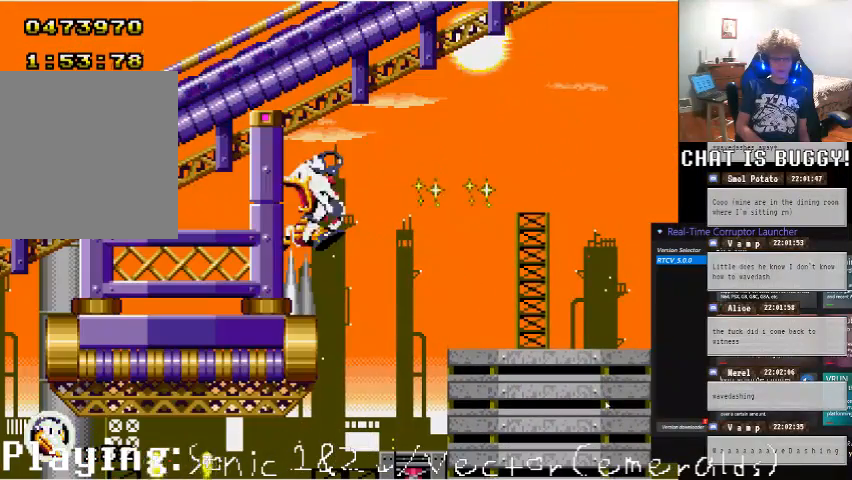
Gameplay with a controller (Xbox layout); each line is a JSON object with the inputs held at the frame after it. "events" lists button and stick changes between this image and that frame as [ms after this image, input, new state], when the widget could be followed in between. Not read: DPAD_UP L1 L2 L3 R1 R2 R3.
{"buttons": ["DPAD_RIGHT"], "left_stick": "center", "right_stick": "center", "events": [[100, "DPAD_RIGHT", "down"]]}
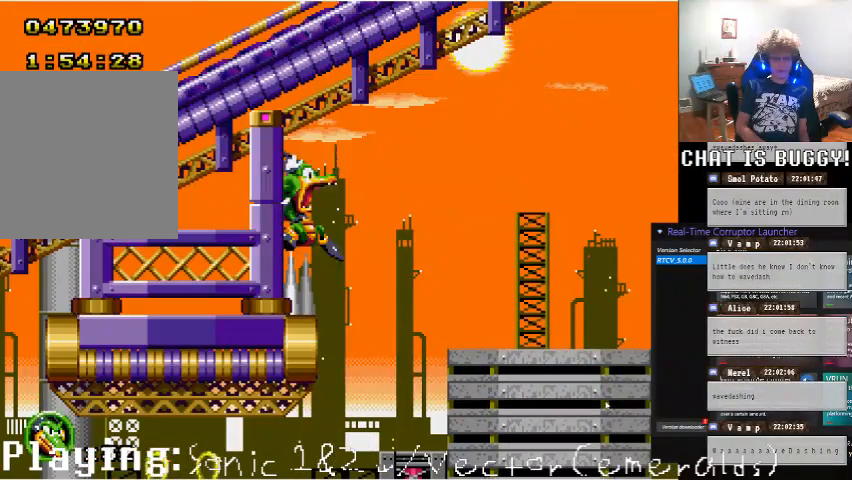
{"buttons": ["DPAD_LEFT"], "left_stick": "center", "right_stick": "center", "events": [[400, "DPAD_RIGHT", "up"], [500, "DPAD_LEFT", "down"]]}
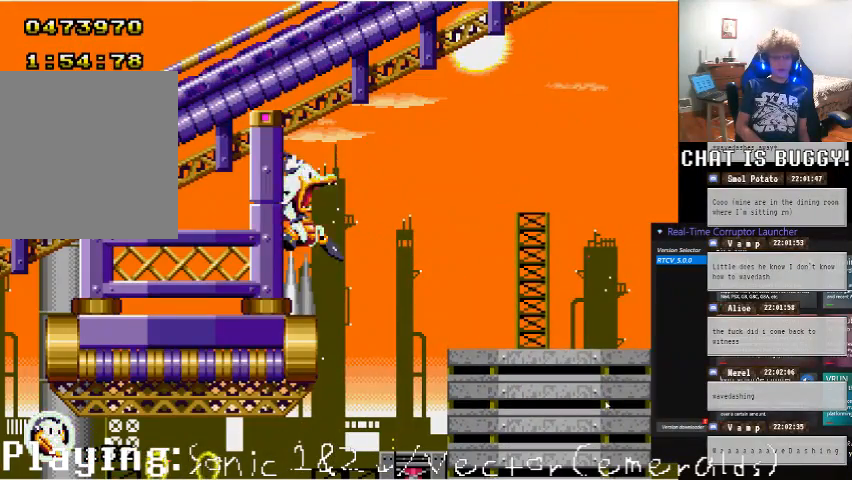
{"buttons": ["DPAD_RIGHT"], "left_stick": "center", "right_stick": "center", "events": [[250, "DPAD_LEFT", "up"], [450, "DPAD_RIGHT", "down"]]}
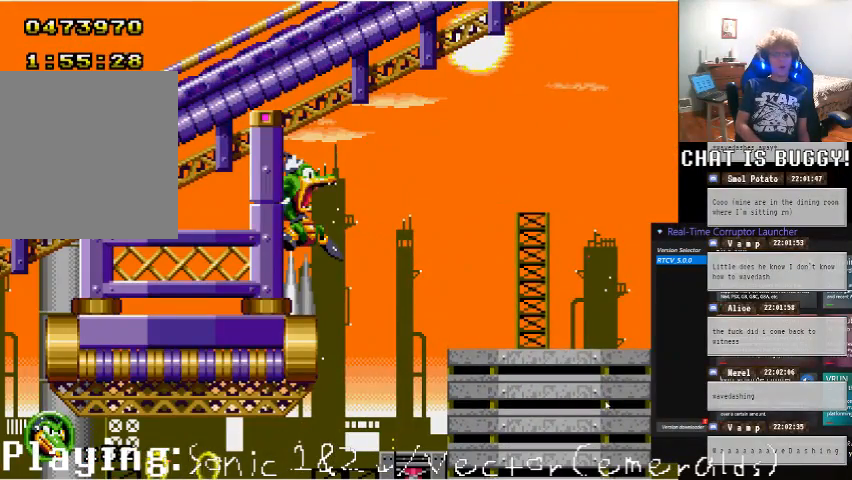
{"buttons": [], "left_stick": "center", "right_stick": "center", "events": [[150, "DPAD_RIGHT", "up"]]}
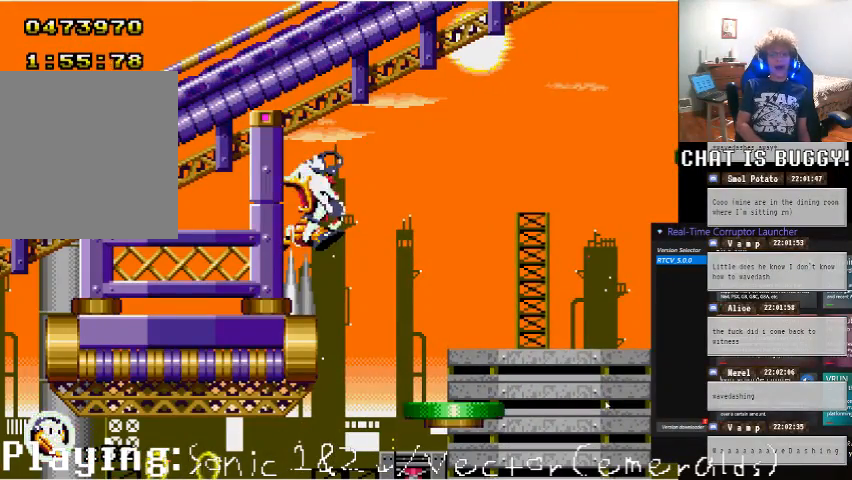
{"buttons": [], "left_stick": "center", "right_stick": "center", "events": []}
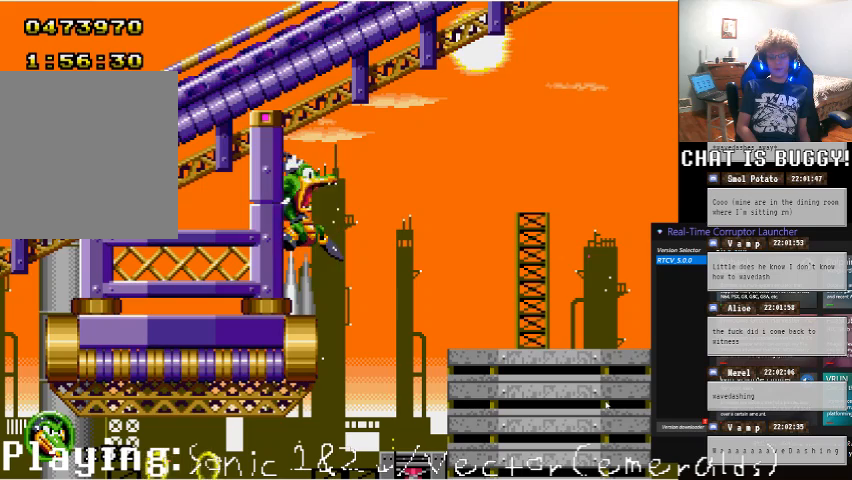
{"buttons": [], "left_stick": "center", "right_stick": "center", "events": []}
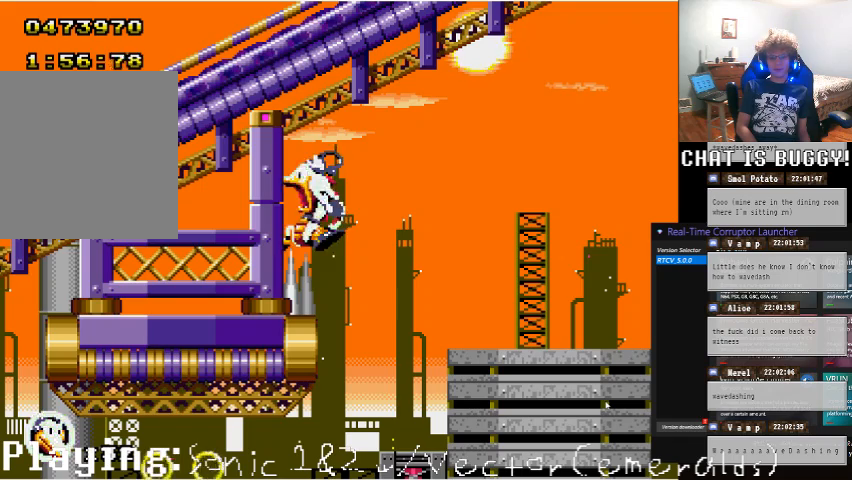
{"buttons": [], "left_stick": "center", "right_stick": "center", "events": []}
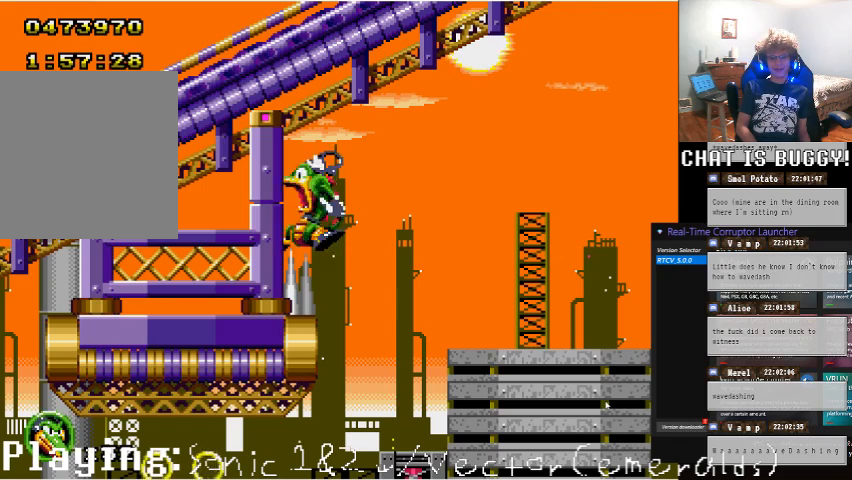
{"buttons": ["A"], "left_stick": "center", "right_stick": "center"}